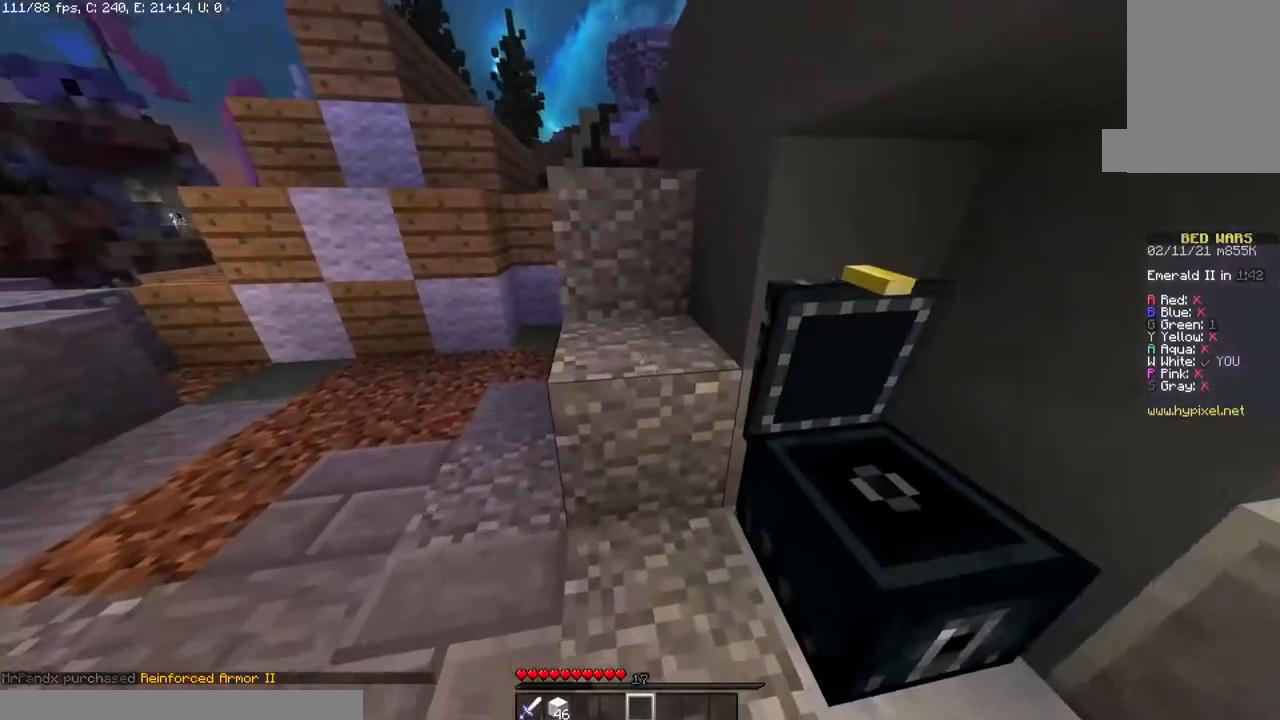
Gameplay with keyboard and mouse; each line is a JSON object with the keys and mouse buttons held at the frame after it. "events" lists presses ("down") and releases ("up") of "a", "d", "s", "space", "w", "mouse_left" and "mouse_right" between this image and that frame as [ms after this image, input, new state], when the widget could be followed in between. "mouse_left", "mouse_right" = the "left", "right" buttons of the "mouse" list. No other keys are recorded. Fast repeated clicks can show as one long hold. Mouse movement is not recorded.
{"keys": ["w"], "mouse": [], "events": [[483, "a", "up"]]}
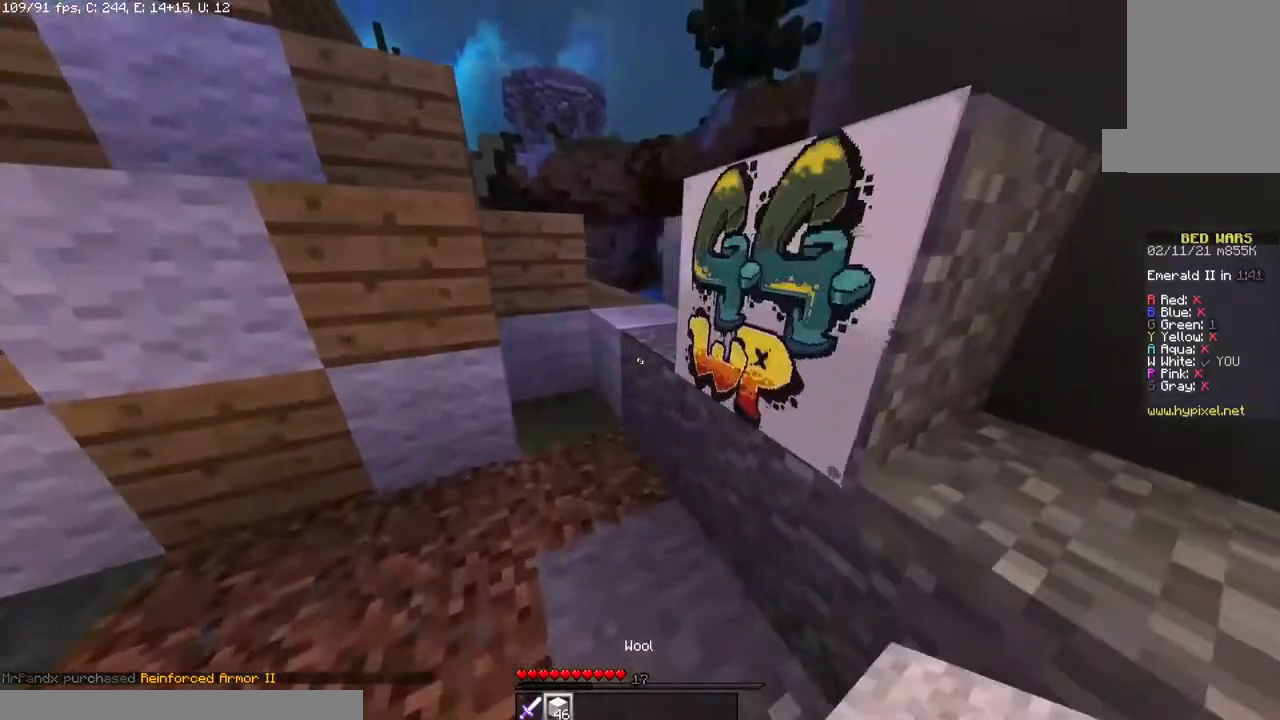
{"keys": ["w"], "mouse": ["left"], "events": [[150, "space", "down"], [233, "mouse_left", "down"], [483, "space", "up"]]}
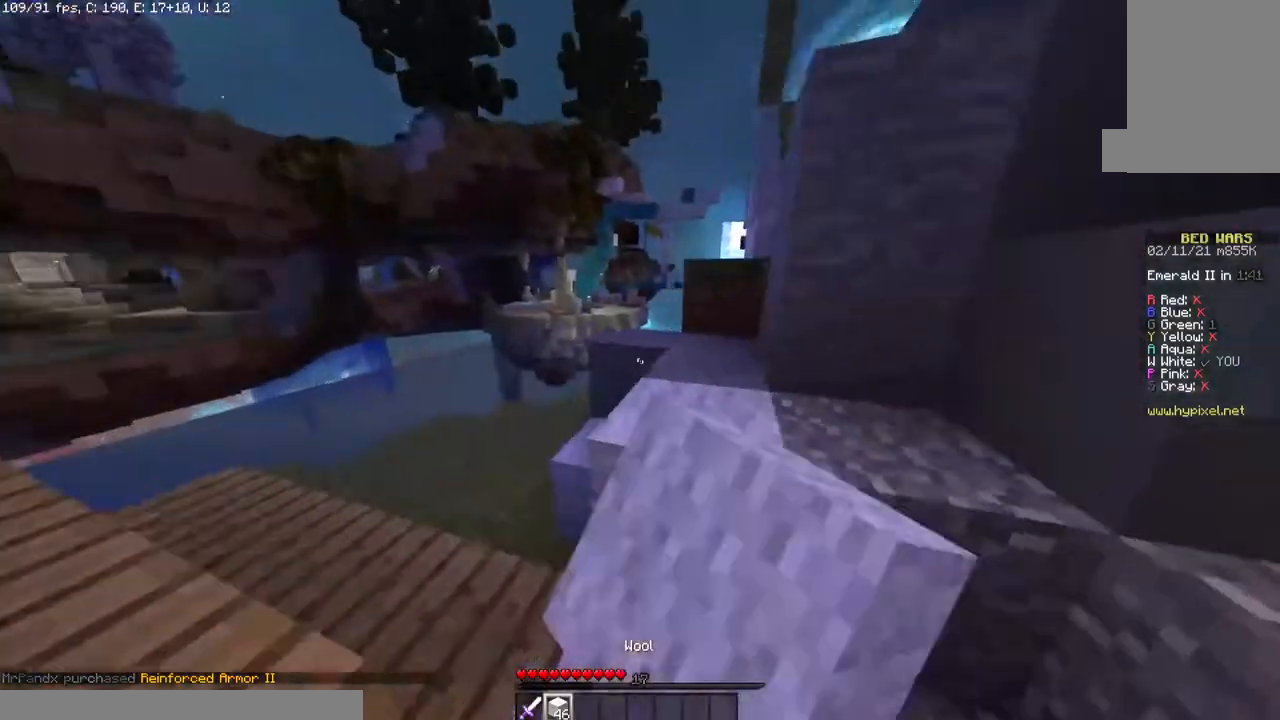
{"keys": ["w"], "mouse": [], "events": [[83, "mouse_left", "up"], [133, "space", "down"], [333, "space", "up"]]}
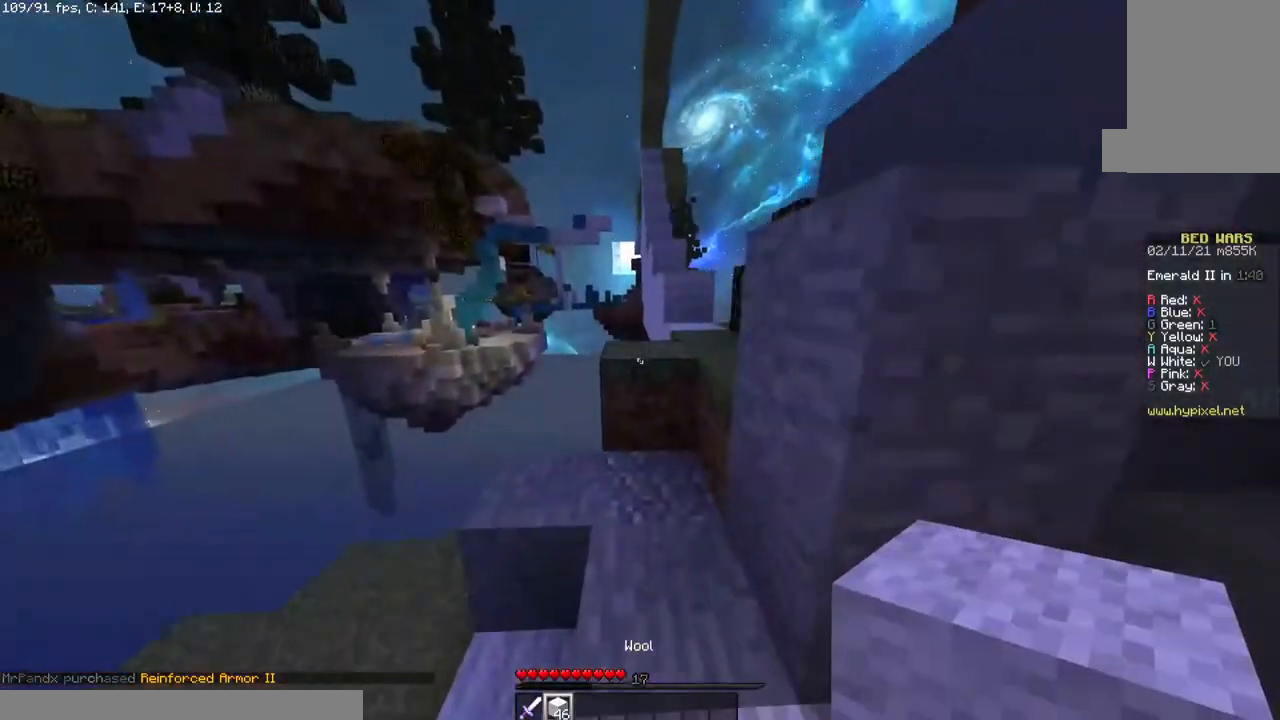
{"keys": ["w"], "mouse": [], "events": [[150, "space", "down"], [333, "space", "up"]]}
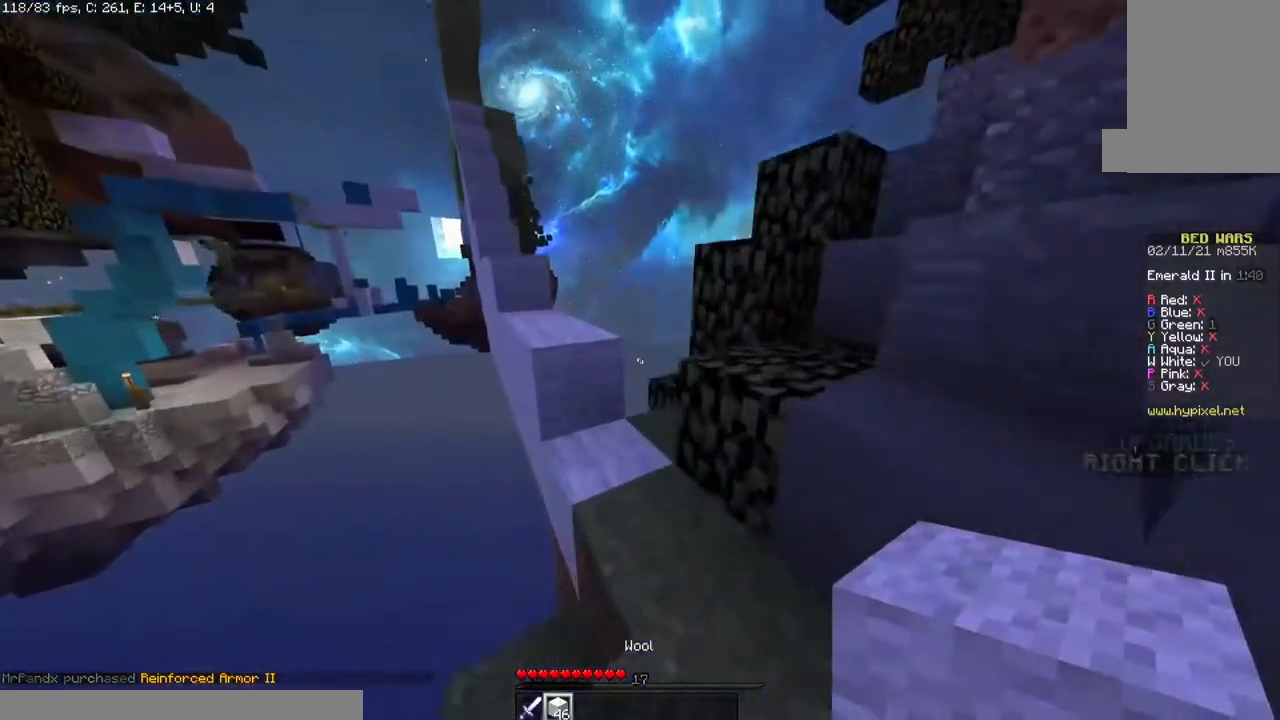
{"keys": ["w"], "mouse": [], "events": [[100, "space", "down"], [333, "space", "up"]]}
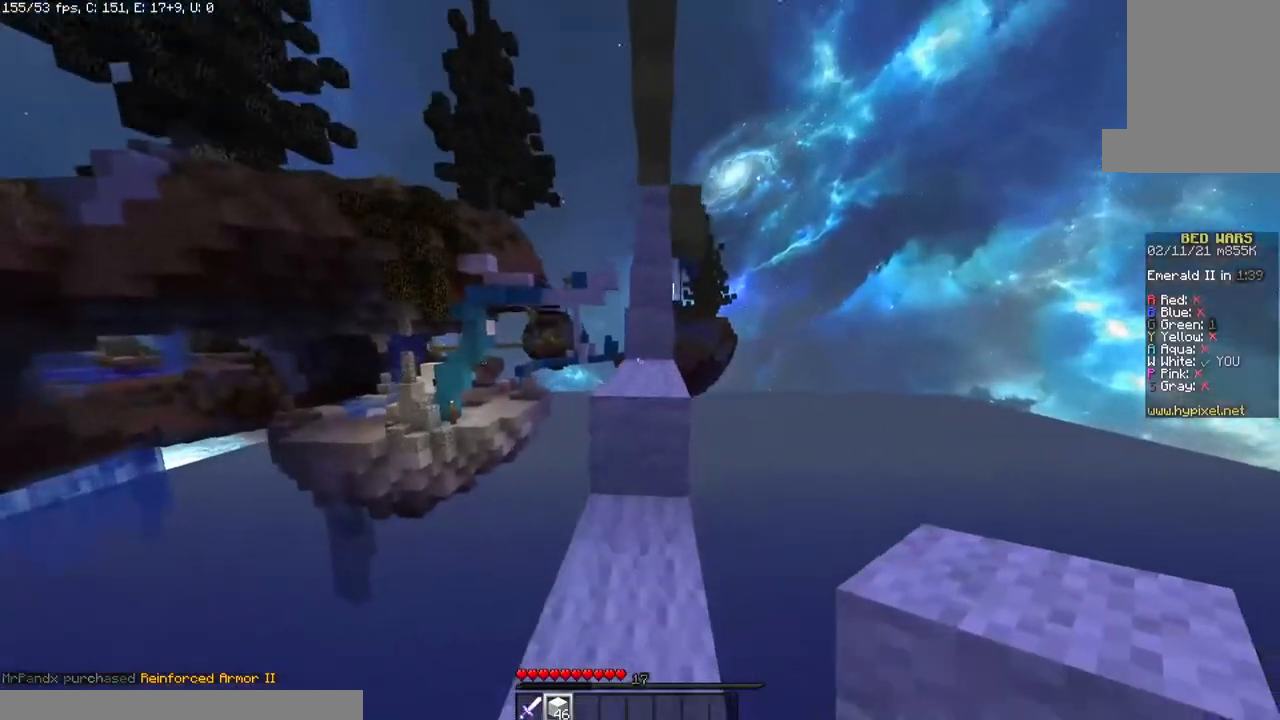
{"keys": ["space", "w"], "mouse": [], "events": [[50, "space", "down"], [200, "a", "down"], [267, "space", "up"], [433, "a", "up"], [500, "space", "down"]]}
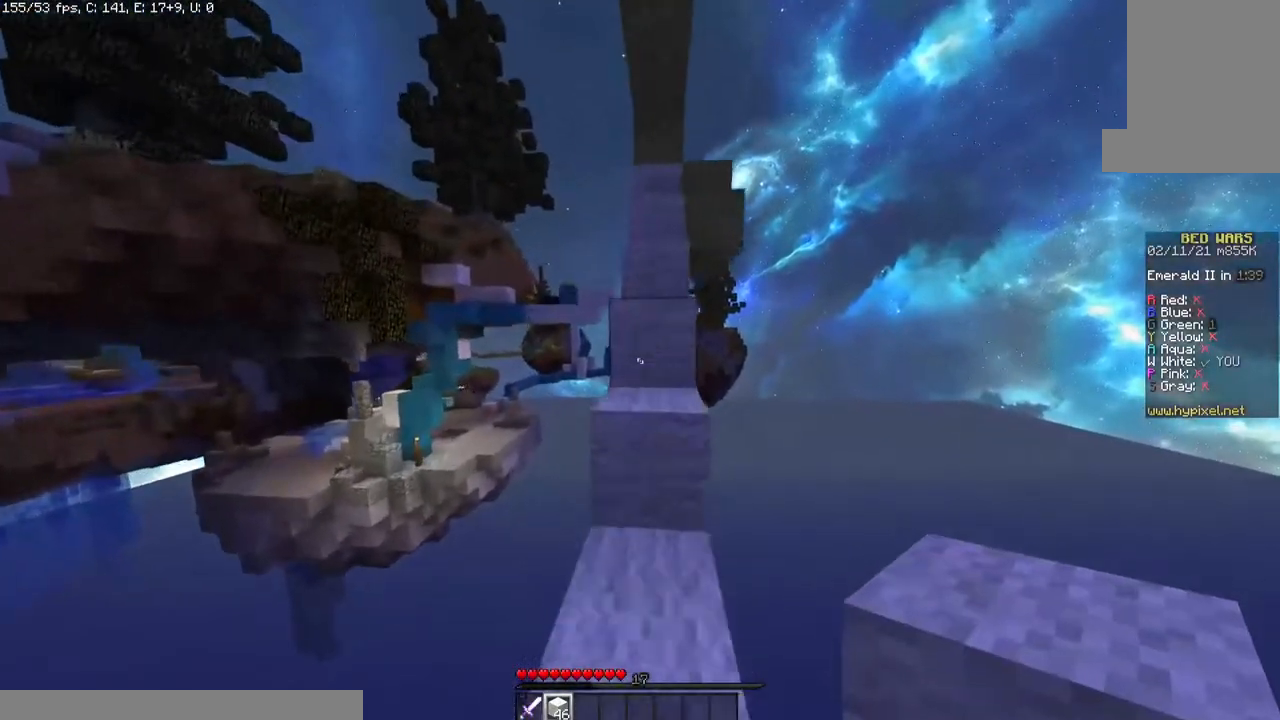
{"keys": ["space", "w"], "mouse": [], "events": [[250, "space", "up"], [483, "space", "down"]]}
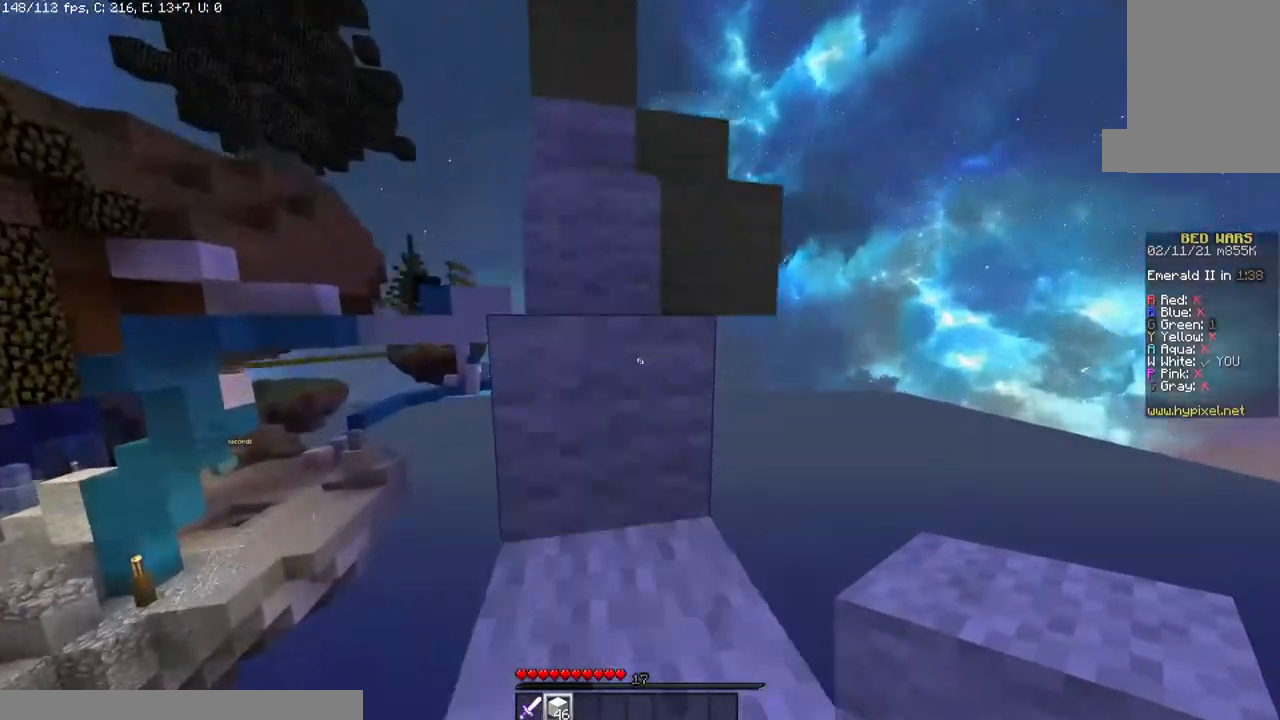
{"keys": ["space", "w"], "mouse": [], "events": [[183, "space", "up"], [350, "space", "down"]]}
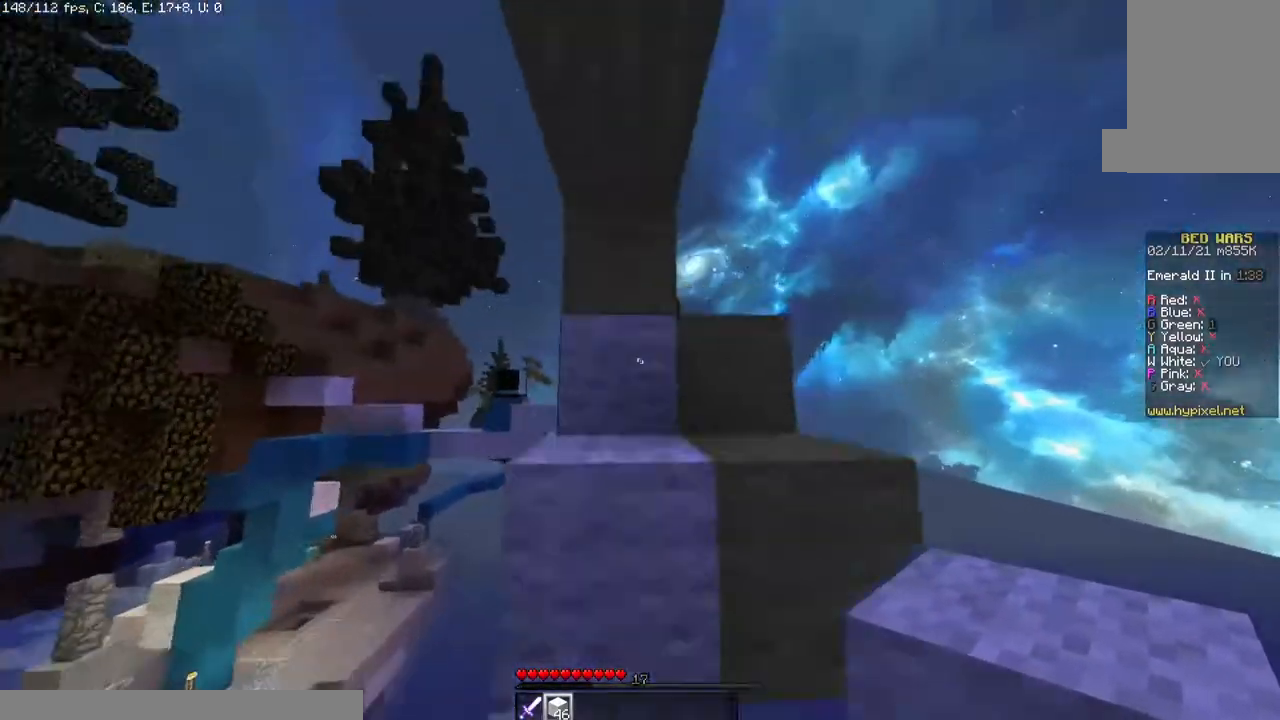
{"keys": ["space", "w"], "mouse": [], "events": [[100, "a", "down"], [100, "space", "up"], [283, "a", "up"], [300, "space", "down"]]}
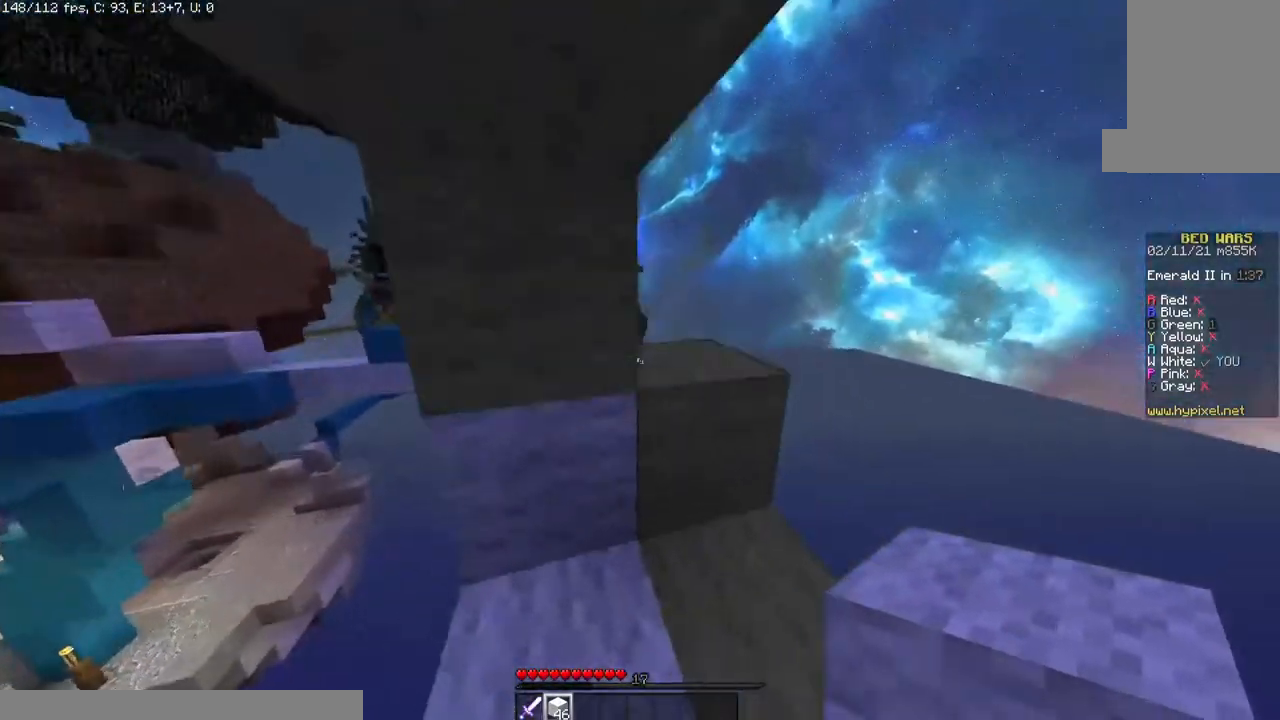
{"keys": ["w"], "mouse": [], "events": [[33, "space", "up"]]}
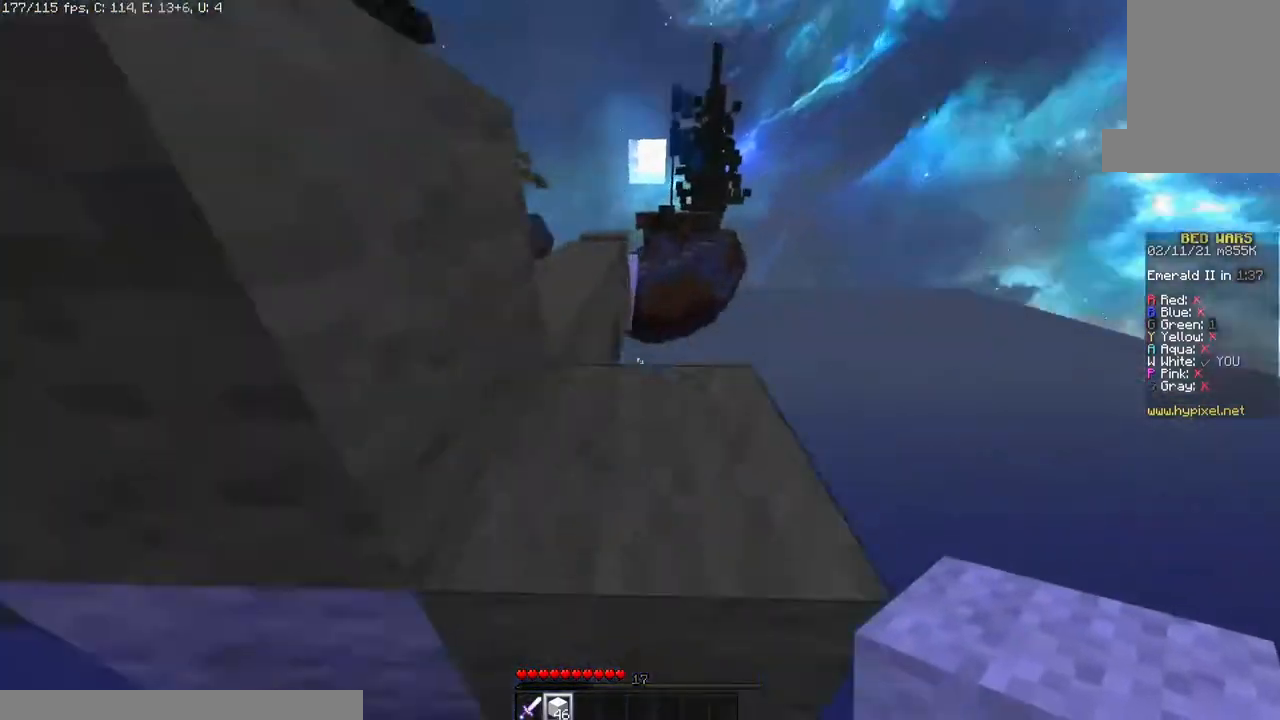
{"keys": ["w"], "mouse": [], "events": [[33, "space", "down"], [217, "space", "up"]]}
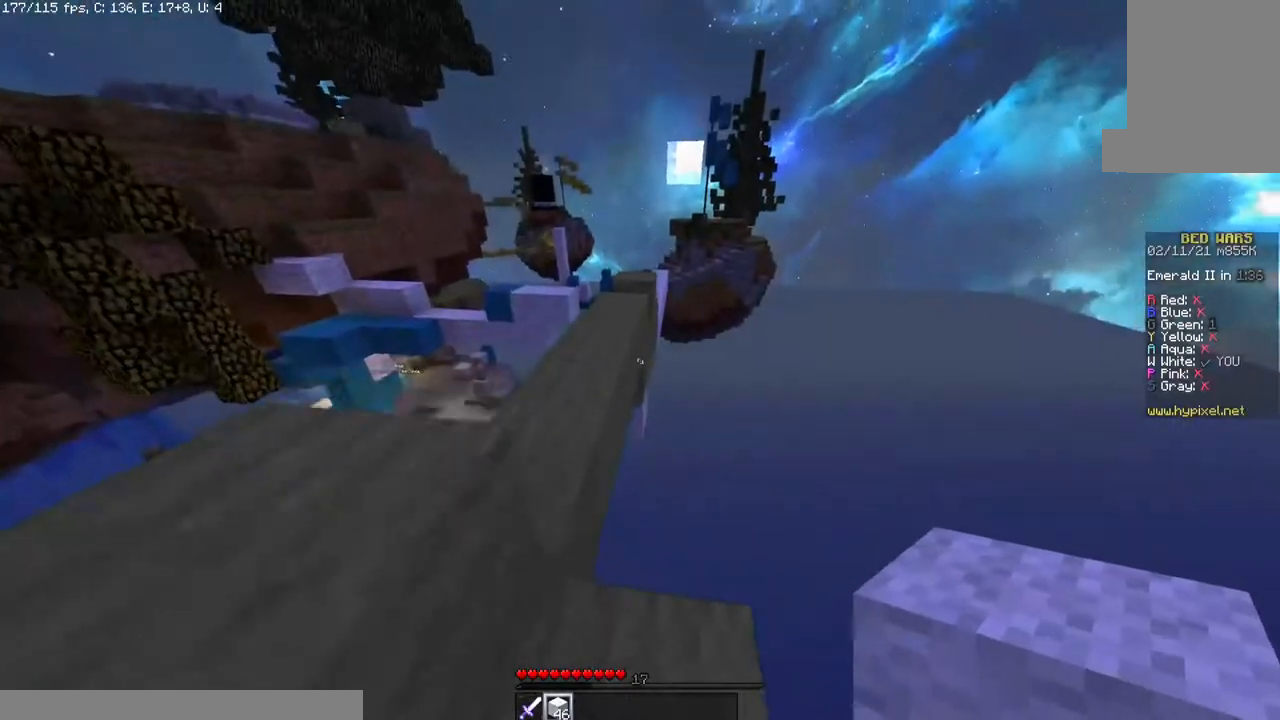
{"keys": ["a", "w"], "mouse": [], "events": [[33, "space", "down"], [283, "space", "up"], [333, "a", "down"]]}
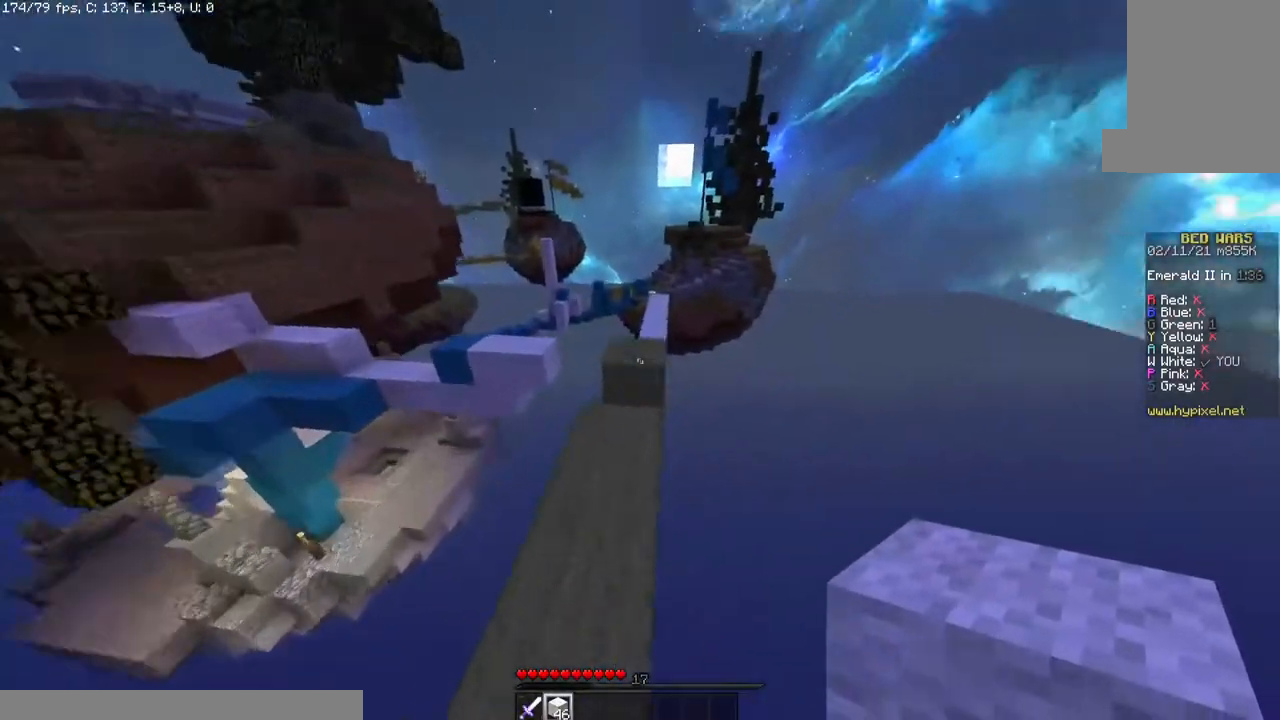
{"keys": ["w"], "mouse": []}
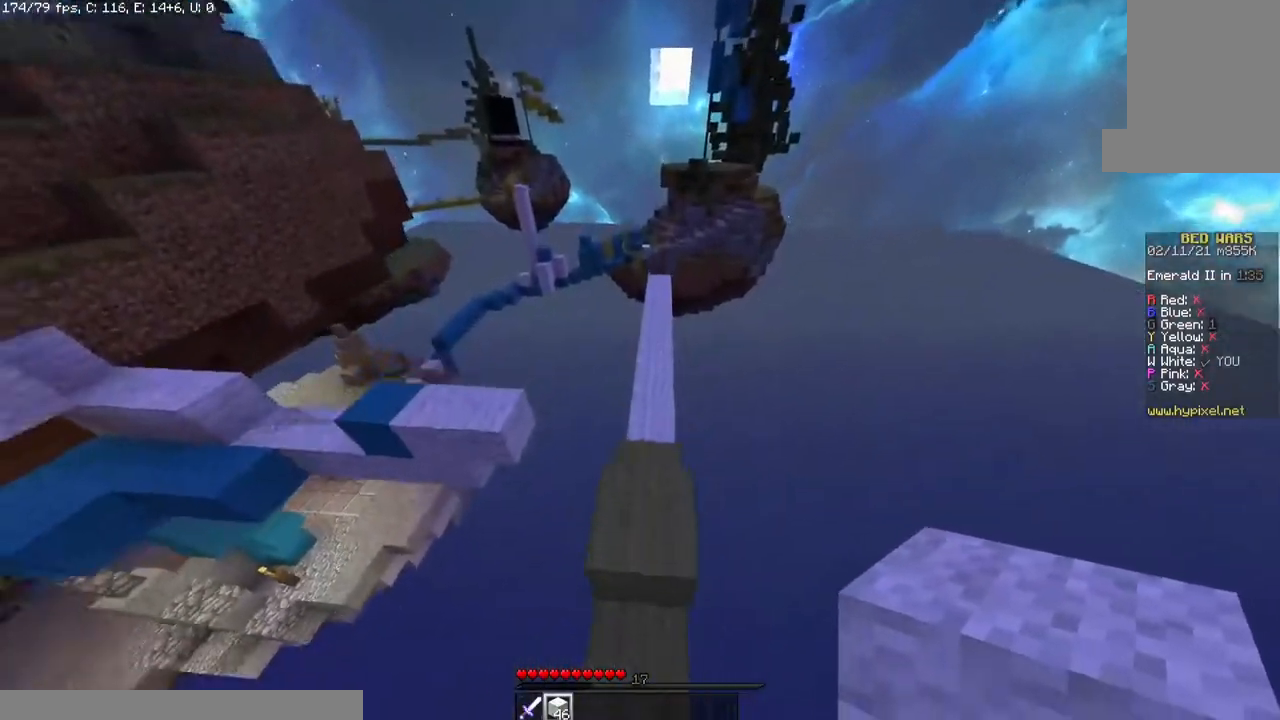
{"keys": ["w"], "mouse": [], "events": [[133, "w", "up"], [183, "w", "down"]]}
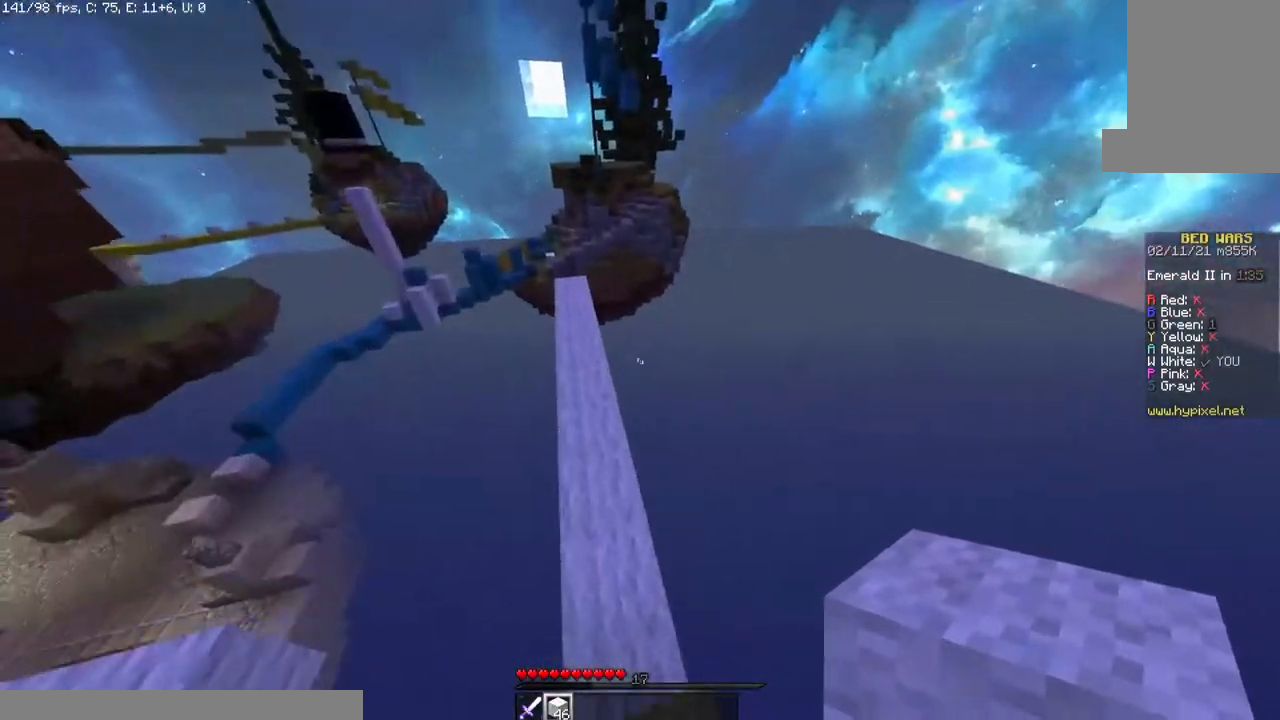
{"keys": ["w"], "mouse": [], "events": [[233, "w", "up"], [400, "w", "down"]]}
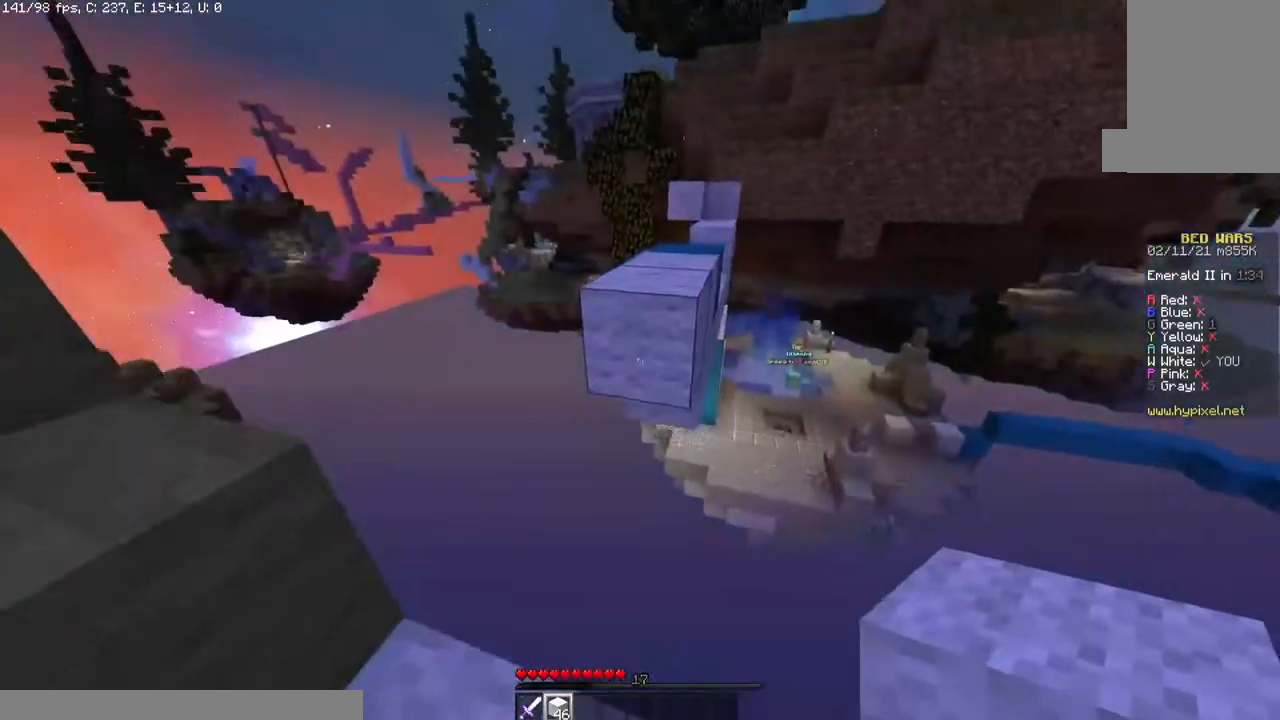
{"keys": ["w"], "mouse": [], "events": [[133, "space", "down"], [483, "space", "up"]]}
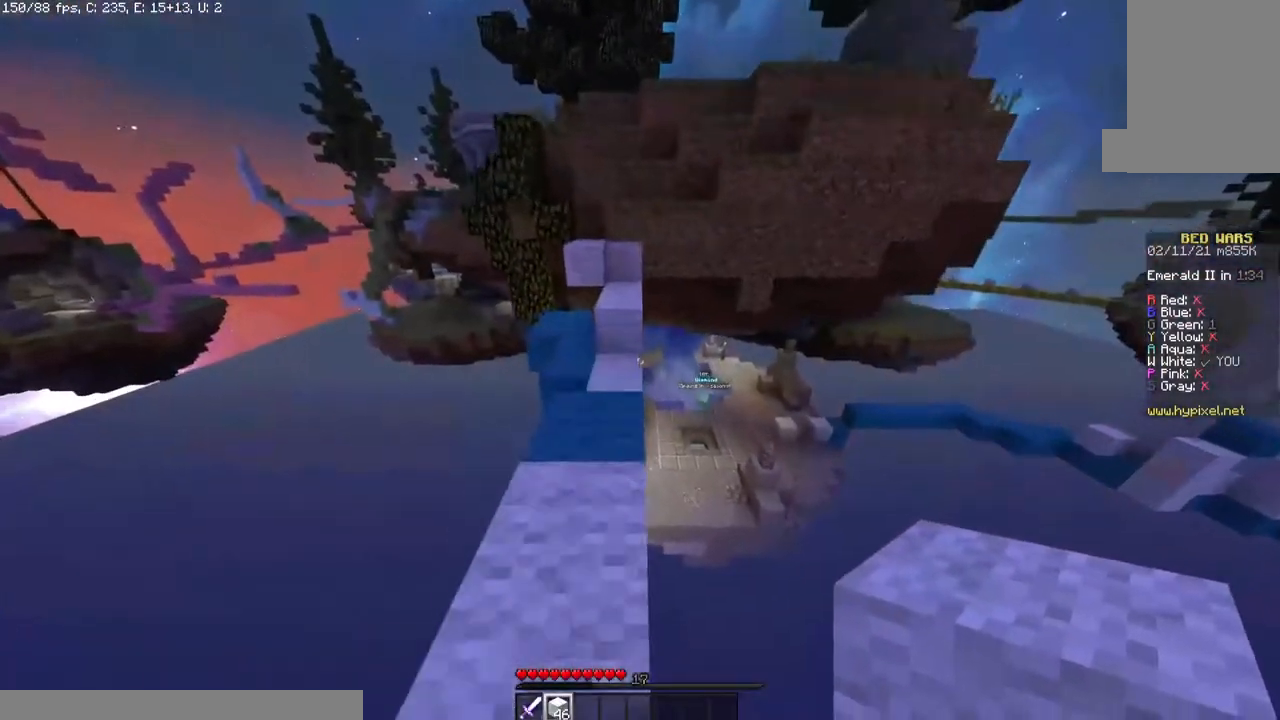
{"keys": ["space", "w"], "mouse": [], "events": [[150, "a", "down"], [300, "a", "up"], [300, "space", "down"]]}
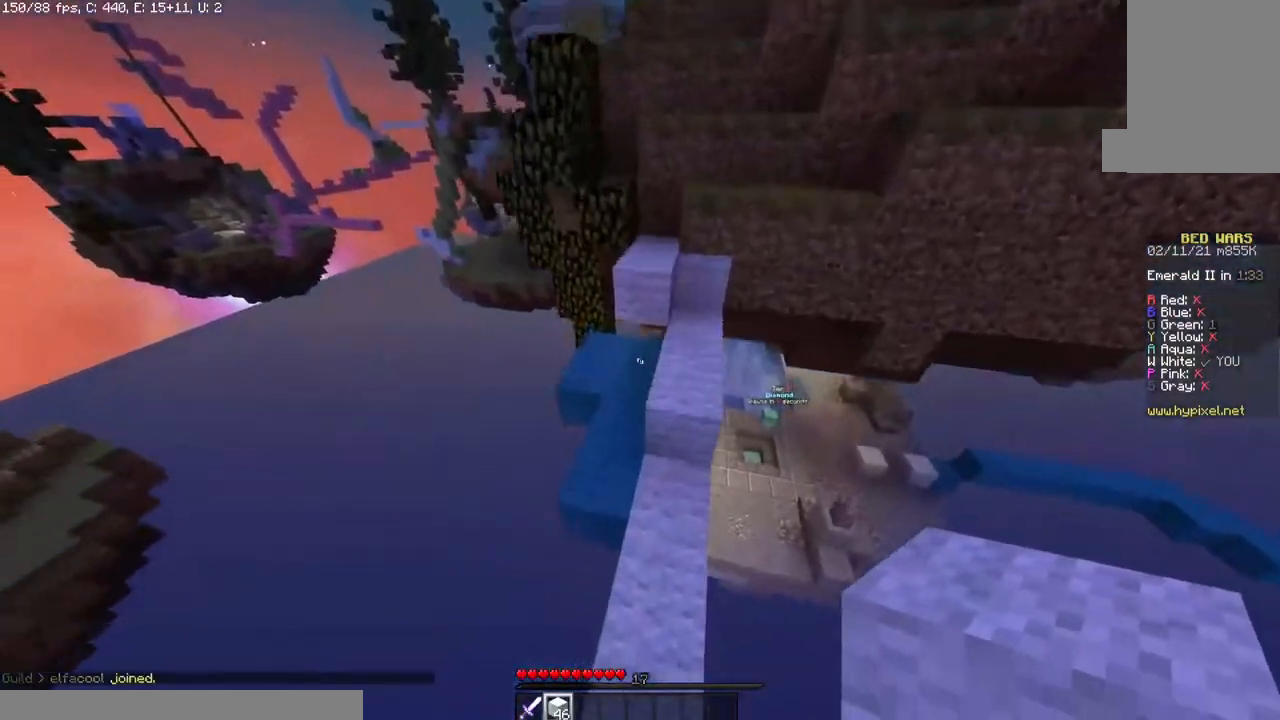
{"keys": ["w"], "mouse": [], "events": [[33, "a", "down"], [33, "space", "up"], [383, "a", "up"]]}
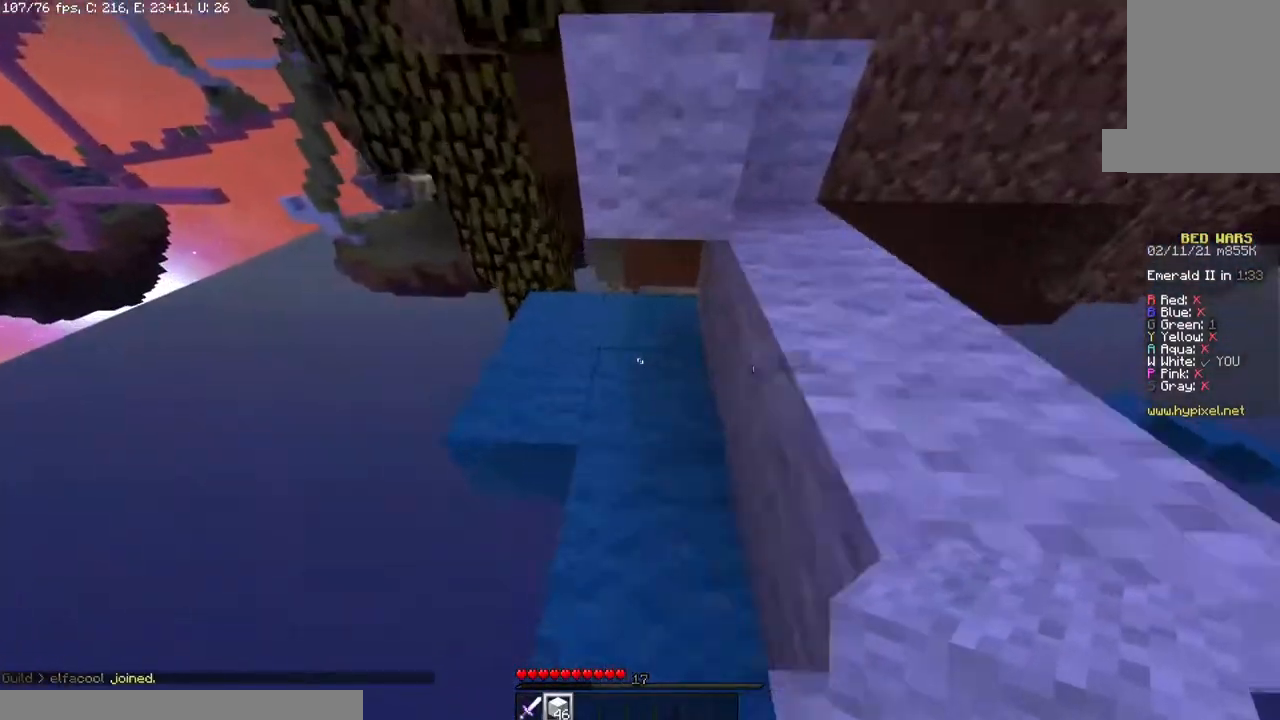
{"keys": ["w"], "mouse": [], "events": [[50, "a", "down"], [383, "a", "up"]]}
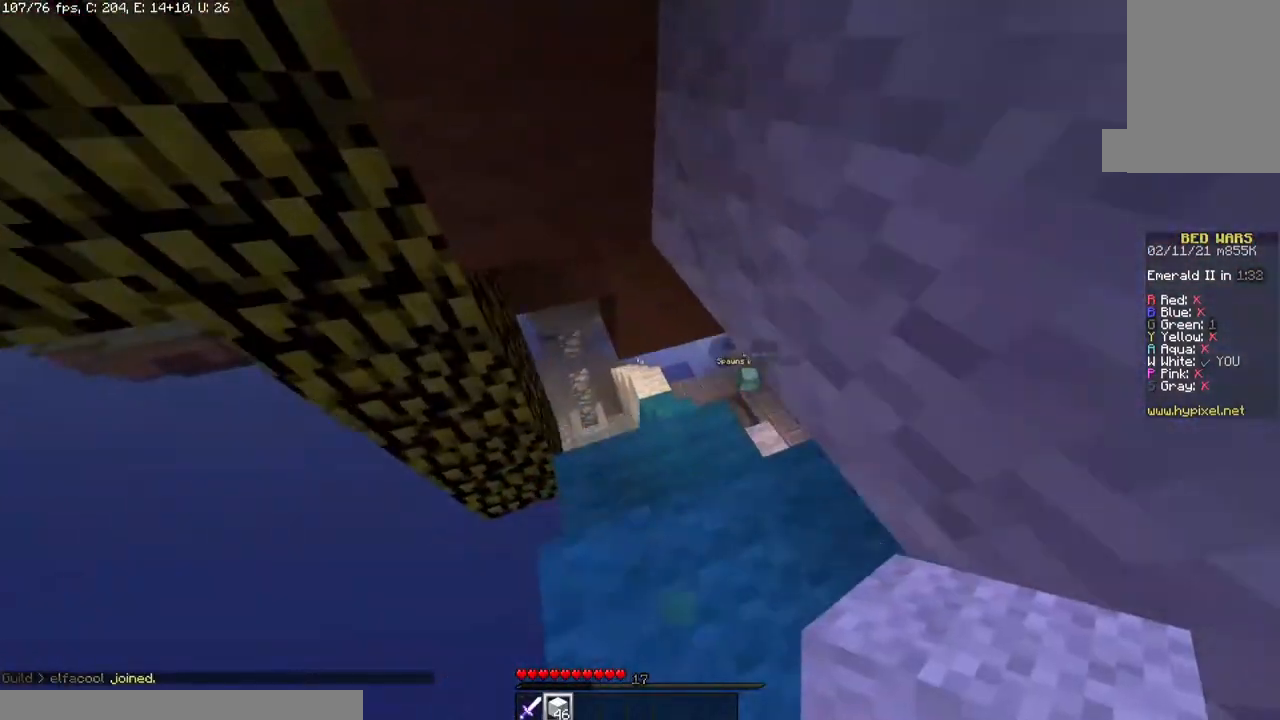
{"keys": ["w"], "mouse": [], "events": []}
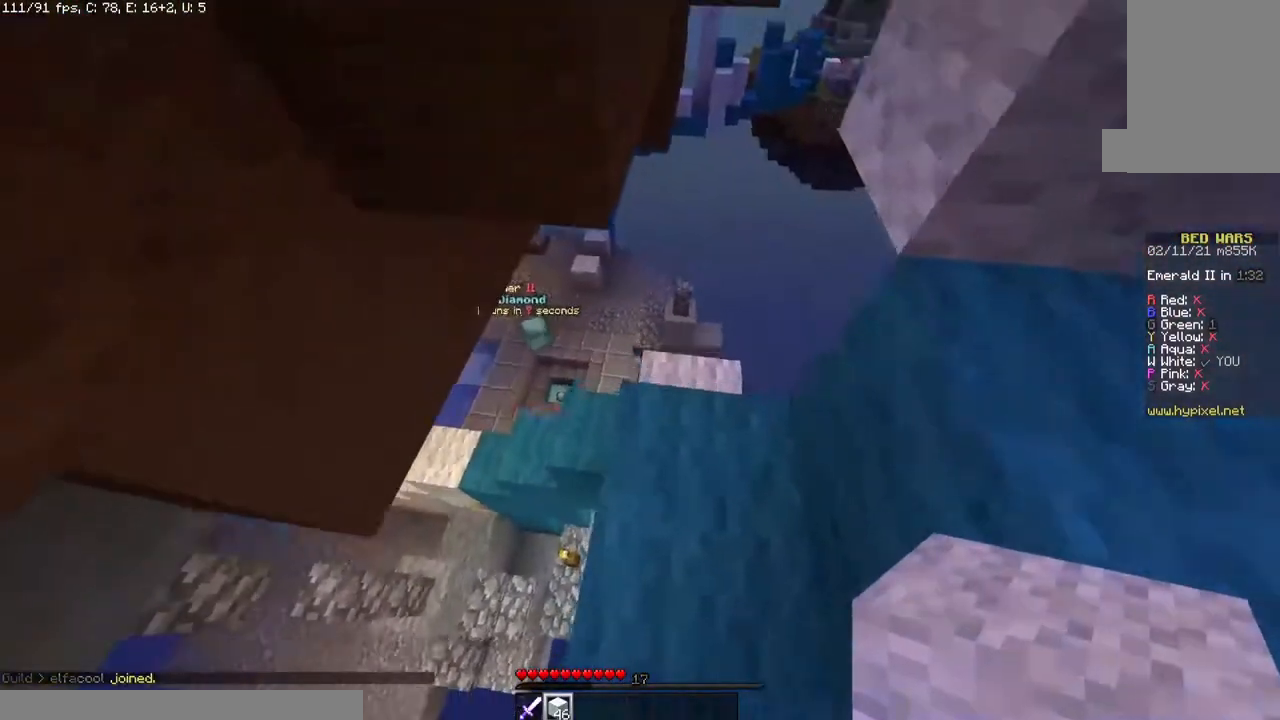
{"keys": ["w"], "mouse": [], "events": []}
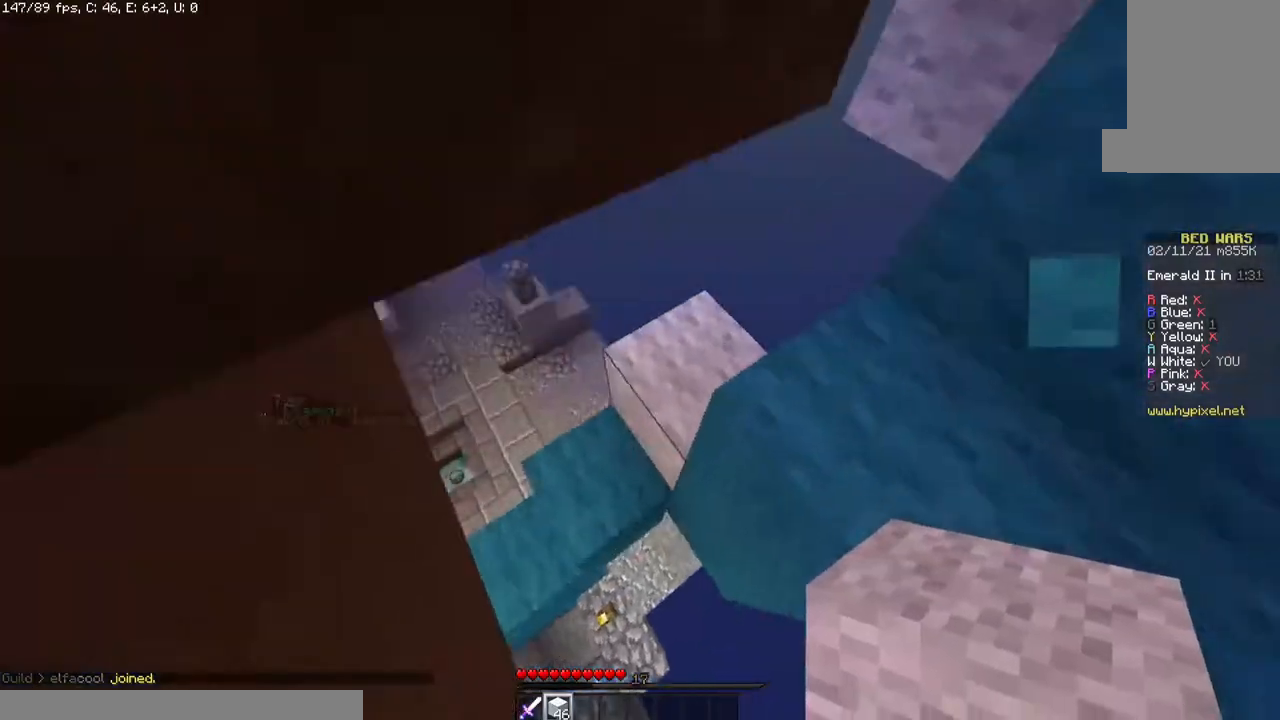
{"keys": ["a", "w"], "mouse": [], "events": [[300, "a", "down"]]}
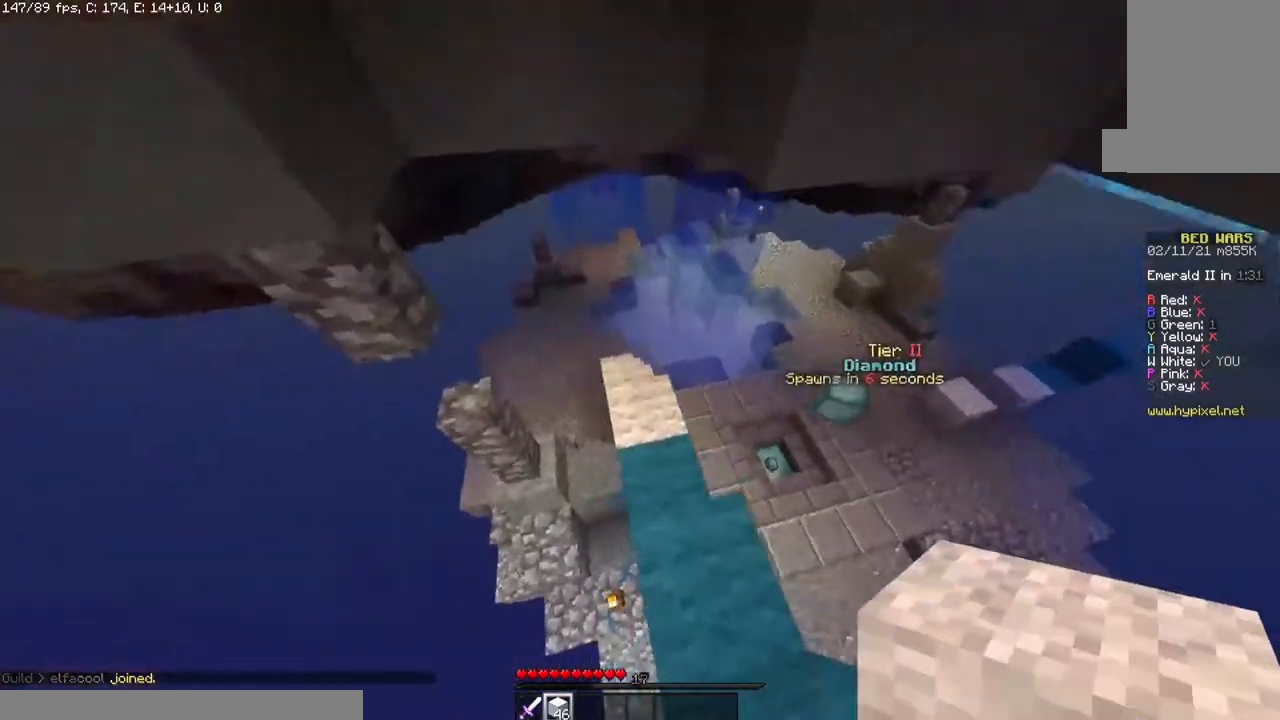
{"keys": ["w"], "mouse": [], "events": [[83, "a", "up"]]}
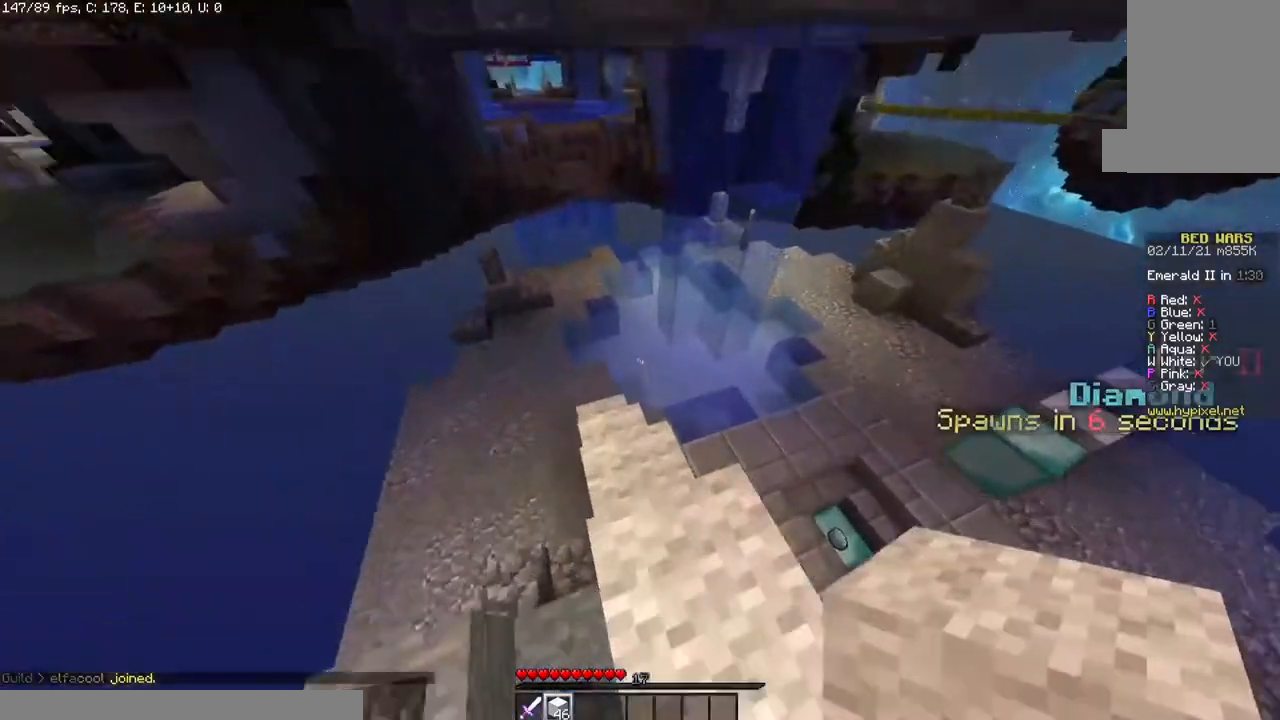
{"keys": ["w"], "mouse": [], "events": []}
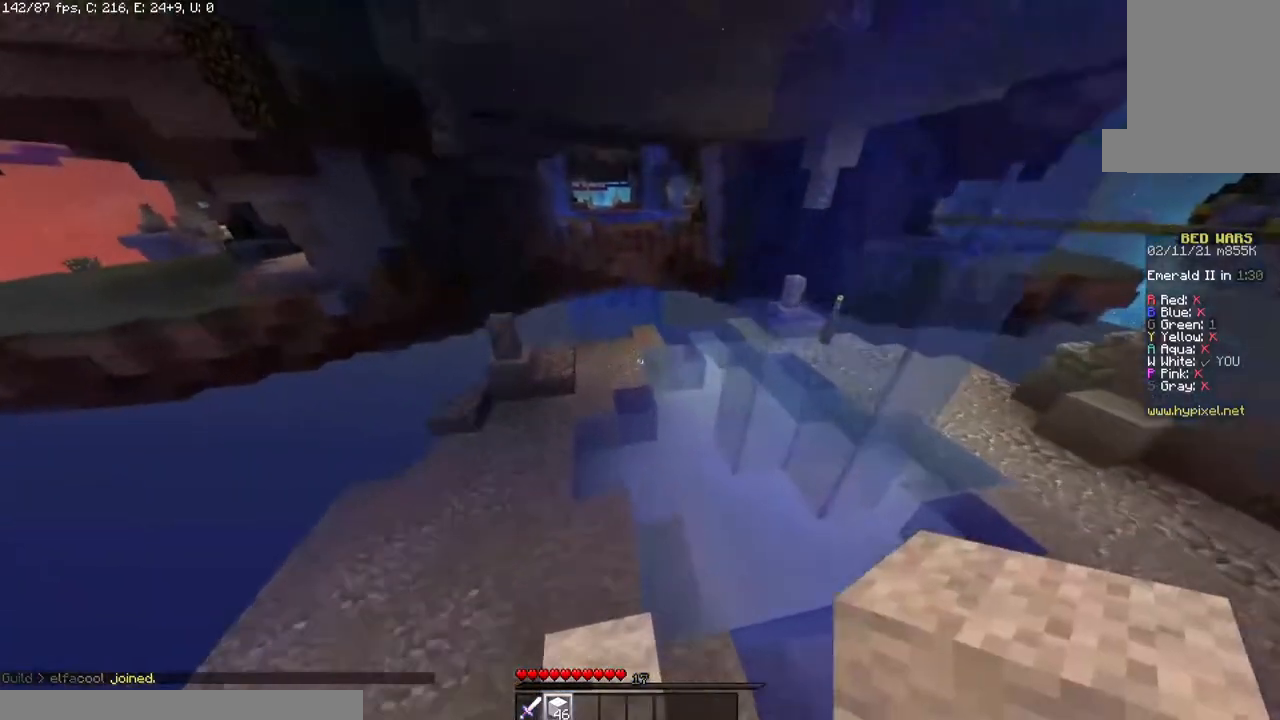
{"keys": ["w"], "mouse": [], "events": []}
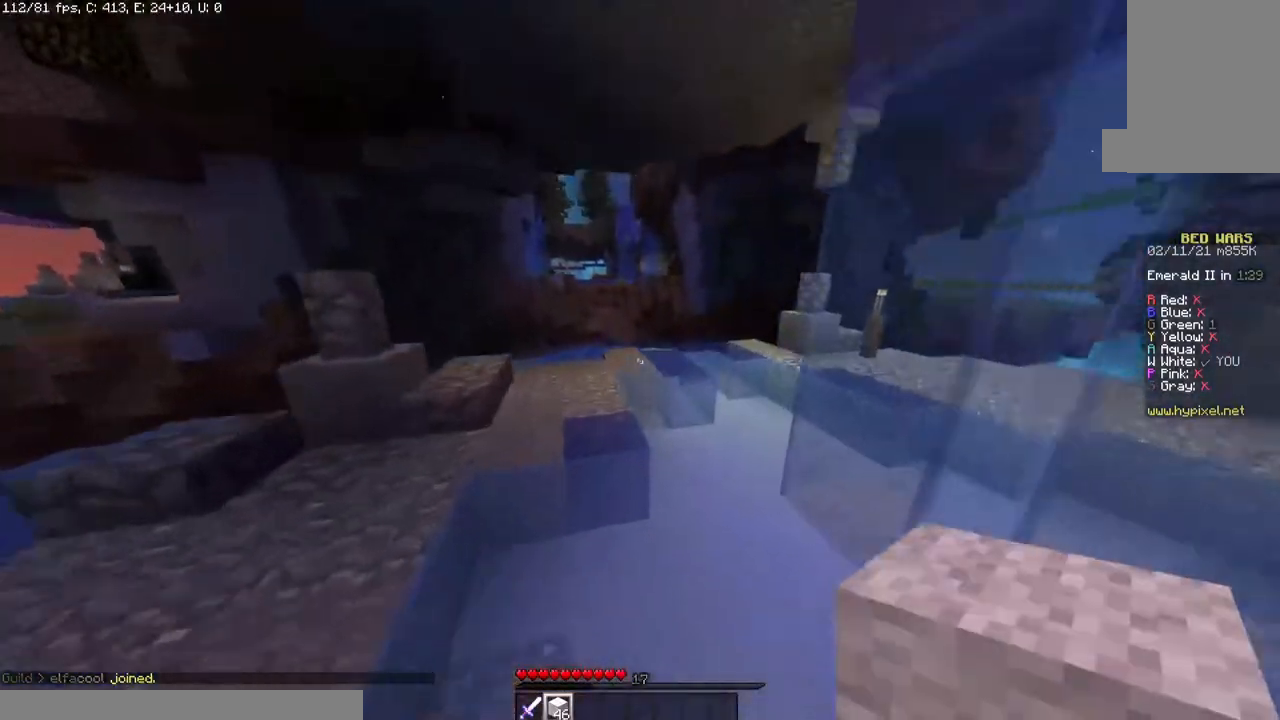
{"keys": [], "mouse": [], "events": [[433, "w", "up"]]}